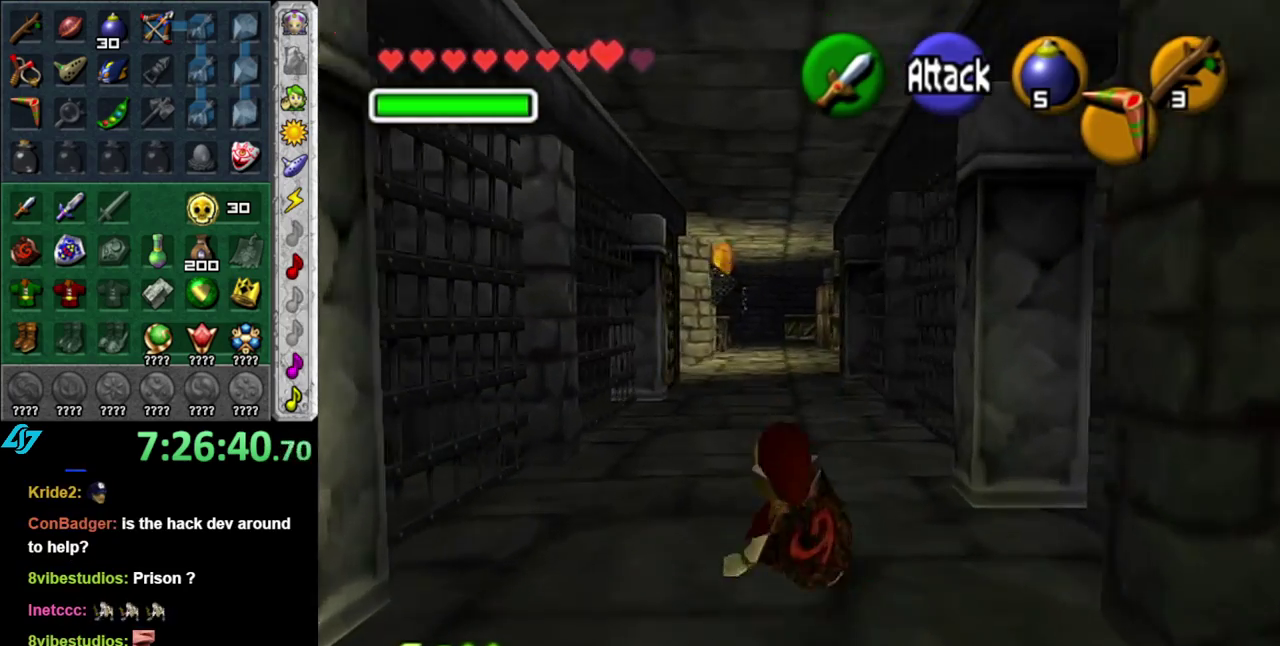
Gameplay with a controller (Nintendo layout); each line is a JSON object with the inputs held at the frame after it. "events" lists button and stick changes between this image and that frame as [ms after this image, input, new state], when the widget could be followed in between. This overlay highlights the sticks when they move; stick clicks (L3 R3) are not distinguishable. Not read: L3 R2 R3 Y other_buttons.
{"buttons": [], "left_stick": "center", "right_stick": "center", "events": [[83, "L1", "down"], [117, "left_stick", "center"], [400, "L1", "up"]]}
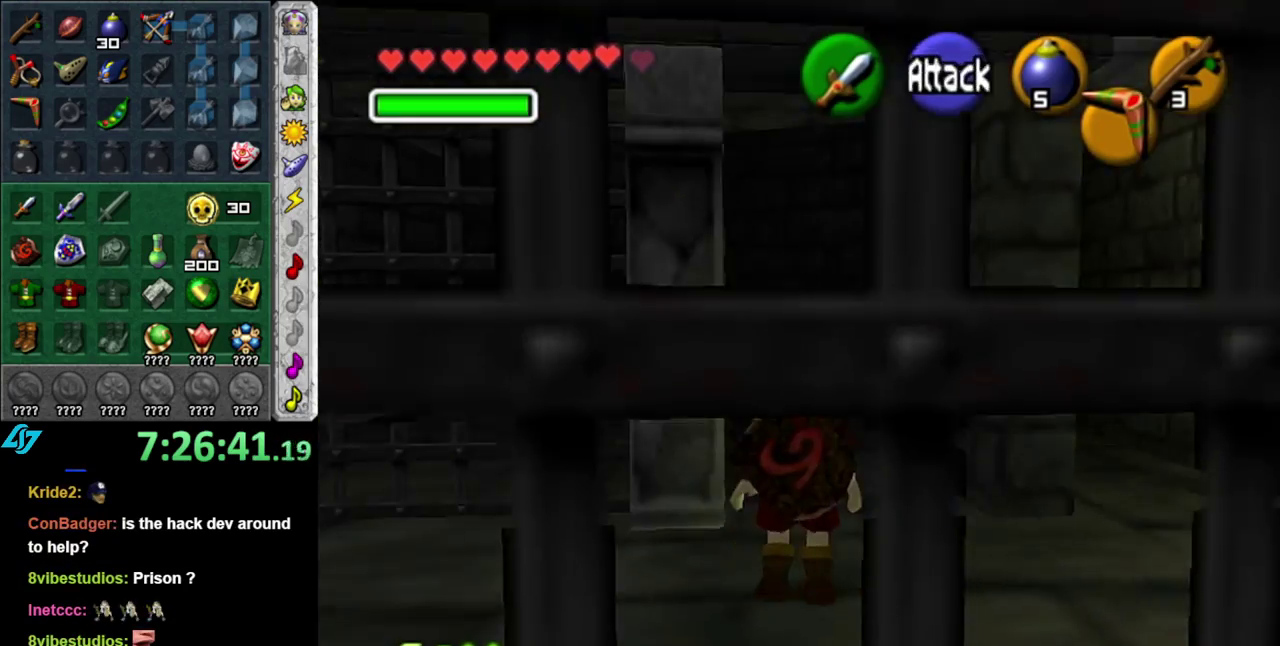
{"buttons": ["L1"], "left_stick": "up-left", "right_stick": "center", "events": [[150, "left_stick", "left"], [267, "A", "down"], [400, "L1", "down"], [467, "left_stick", "up-left"], [500, "A", "up"]]}
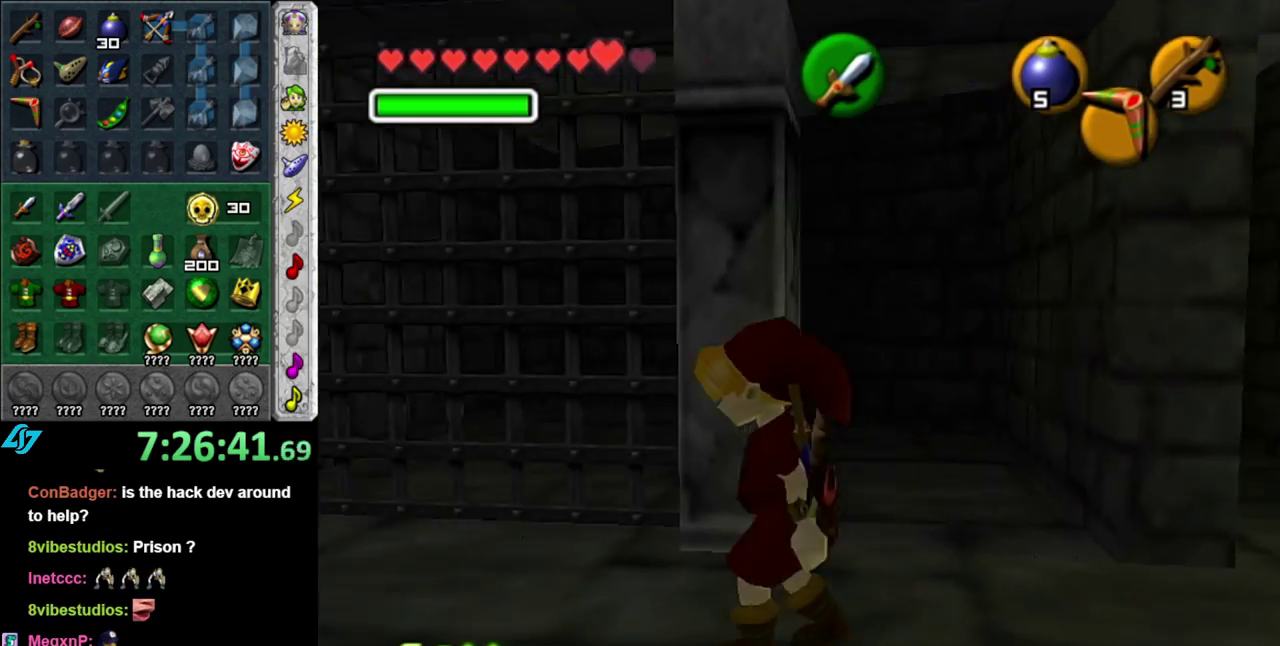
{"buttons": [], "left_stick": "left", "right_stick": "center", "events": [[17, "left_stick", "up"], [117, "L1", "up"], [267, "left_stick", "up-left"], [333, "left_stick", "left"]]}
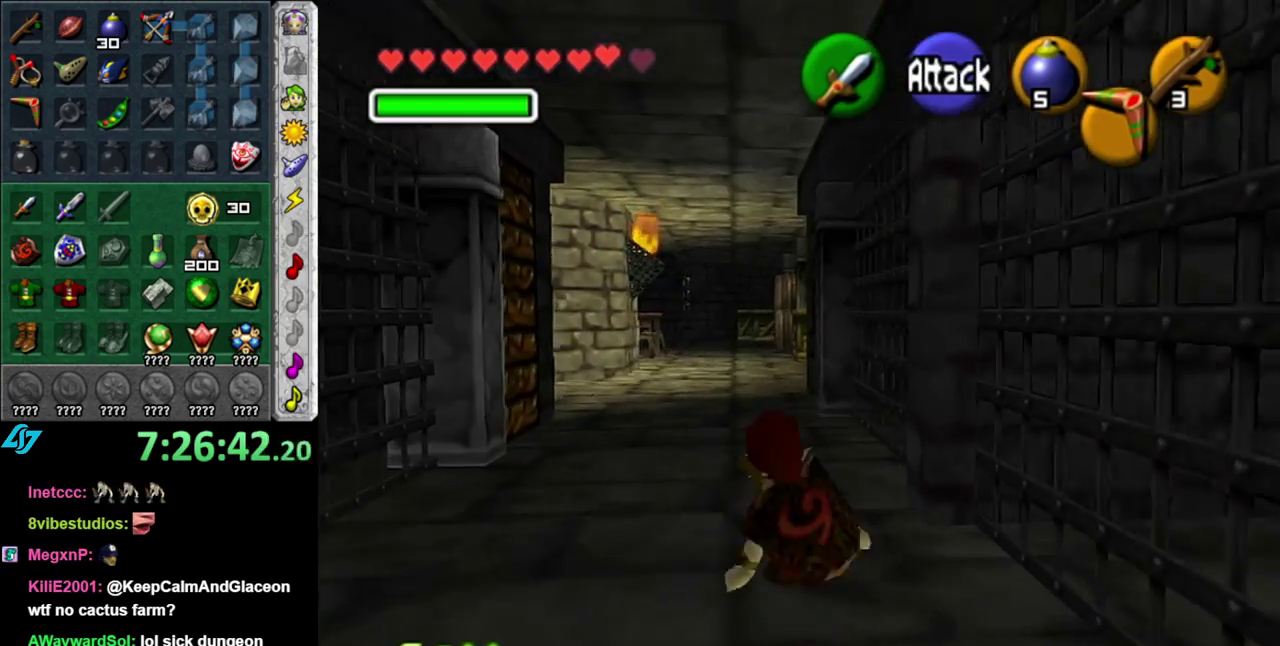
{"buttons": ["L1"], "left_stick": "right", "right_stick": "center", "events": [[17, "L1", "down"], [83, "left_stick", "right"], [233, "A", "down"], [367, "A", "up"]]}
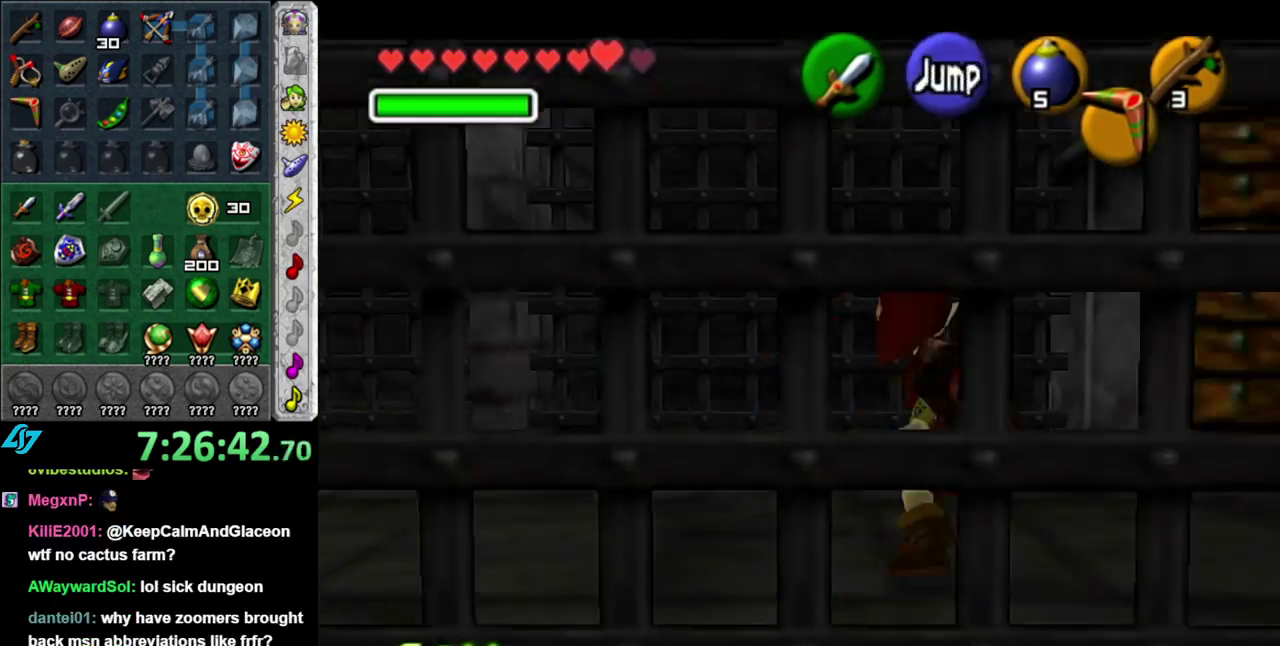
{"buttons": ["L1"], "left_stick": "right", "right_stick": "center", "events": [[217, "A", "down"], [367, "A", "up"]]}
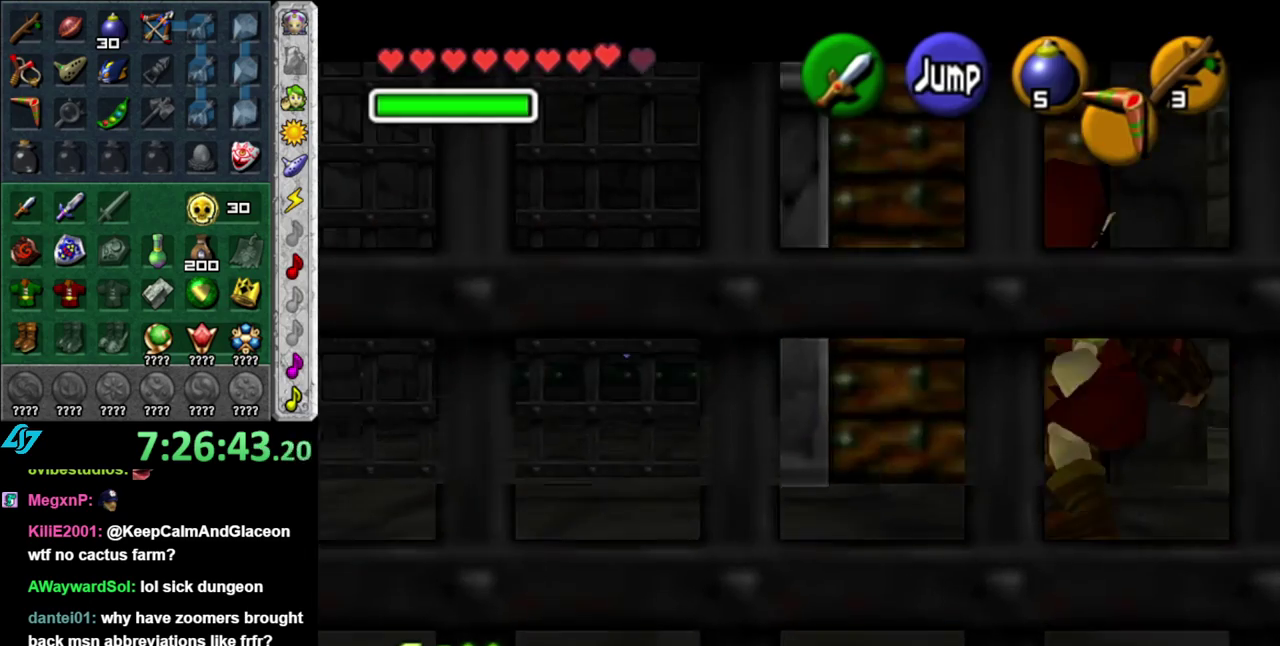
{"buttons": [], "left_stick": "up-right", "right_stick": "center", "events": [[50, "L1", "up"], [50, "left_stick", "up-right"], [183, "left_stick", "up"], [483, "left_stick", "up-right"]]}
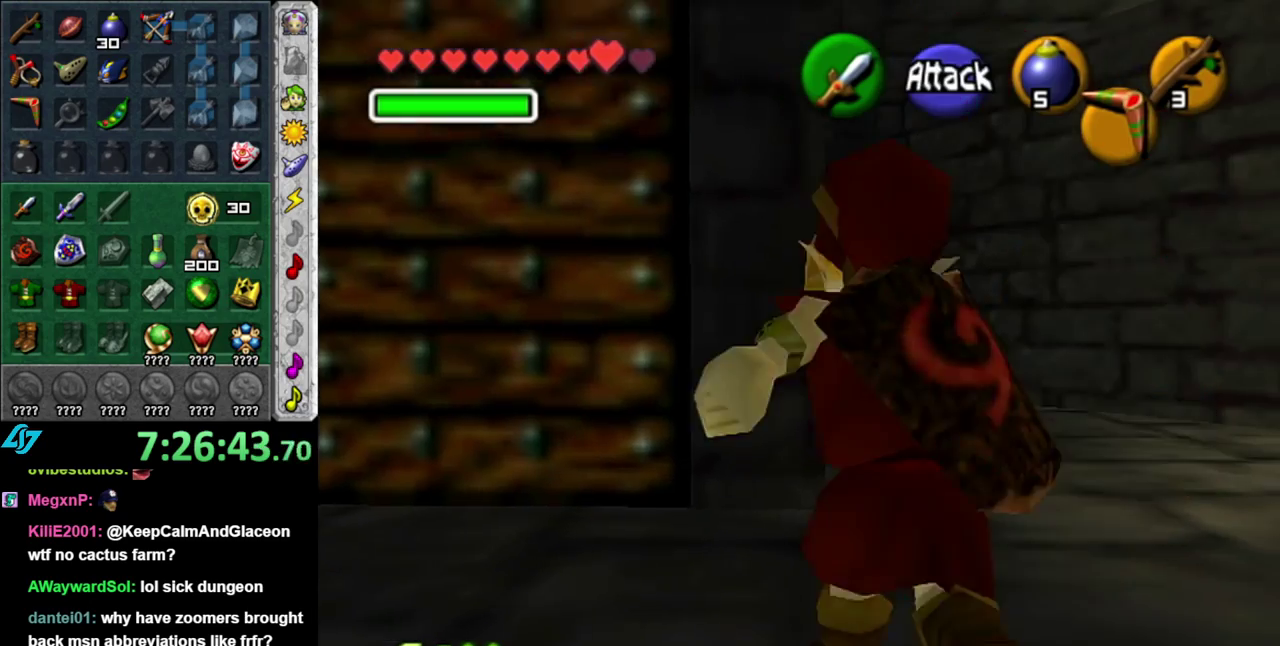
{"buttons": [], "left_stick": "up", "right_stick": "center", "events": [[167, "left_stick", "right"], [300, "left_stick", "up-right"], [417, "left_stick", "up"]]}
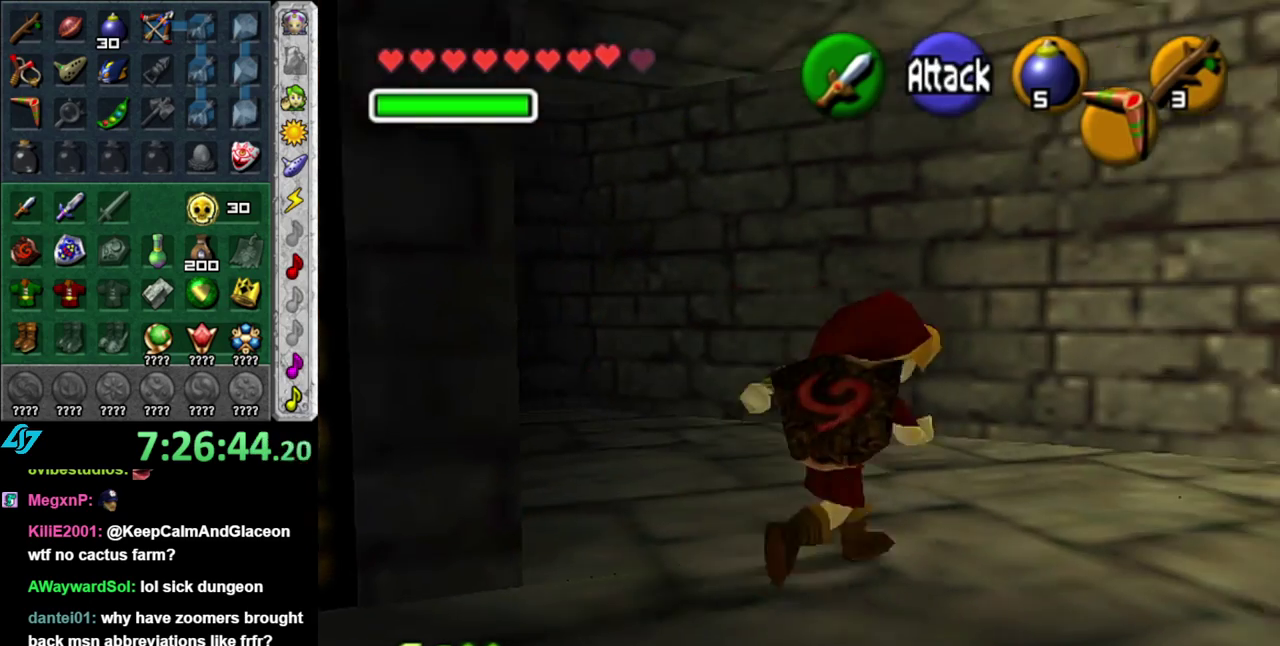
{"buttons": [], "left_stick": "down-right", "right_stick": "center", "events": [[17, "left_stick", "up-left"], [150, "left_stick", "down-left"], [200, "L1", "down"], [200, "left_stick", "center"], [400, "L1", "up"], [483, "left_stick", "down-right"]]}
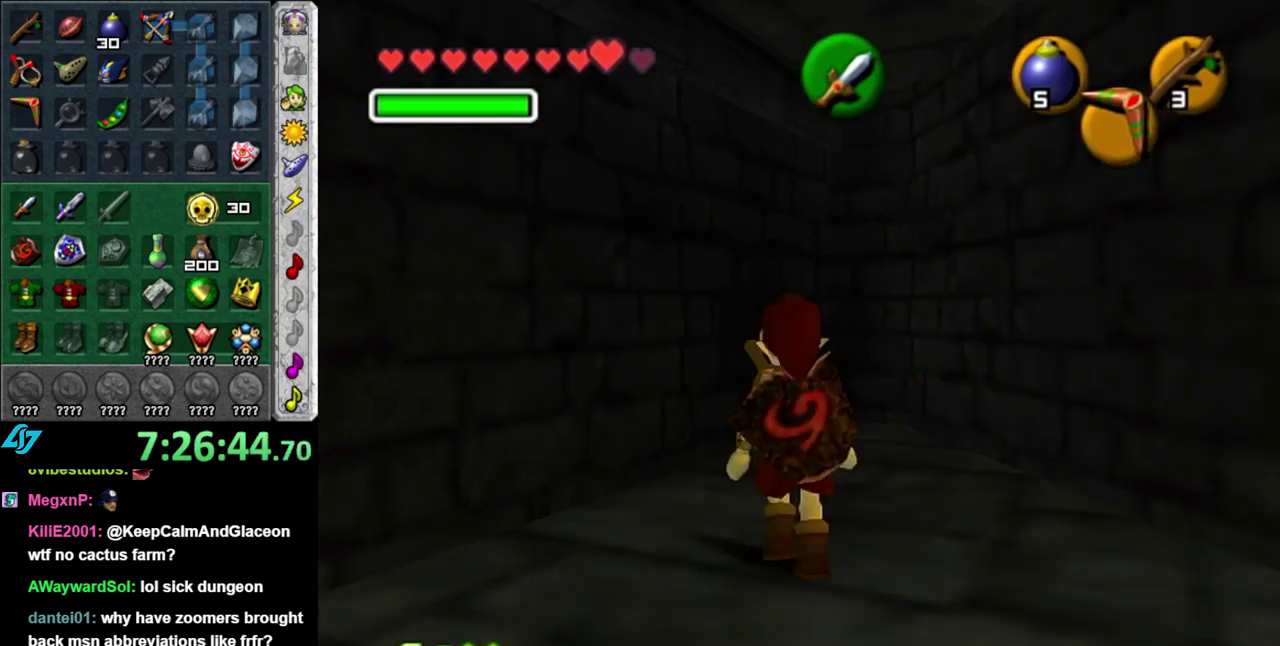
{"buttons": [], "left_stick": "center", "right_stick": "center", "events": [[233, "A", "down"], [300, "L1", "down"], [400, "left_stick", "up-right"], [433, "A", "up"], [483, "L1", "up"], [483, "left_stick", "center"]]}
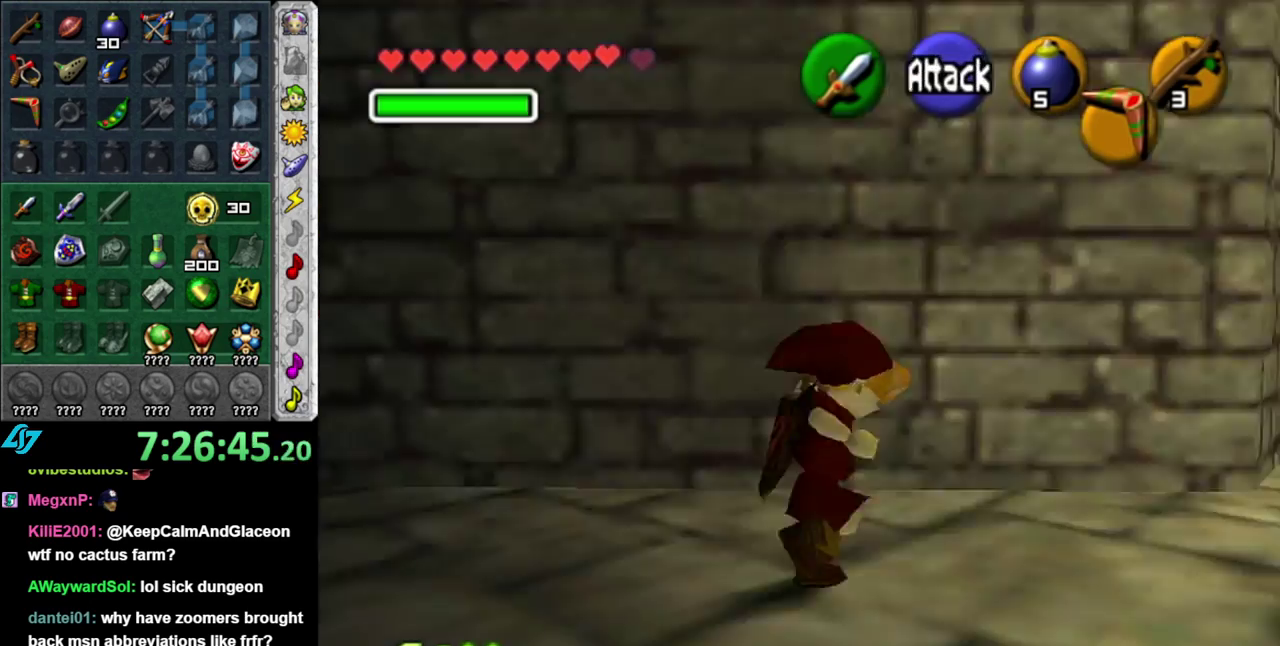
{"buttons": [], "left_stick": "up-right", "right_stick": "center", "events": [[367, "left_stick", "up-right"]]}
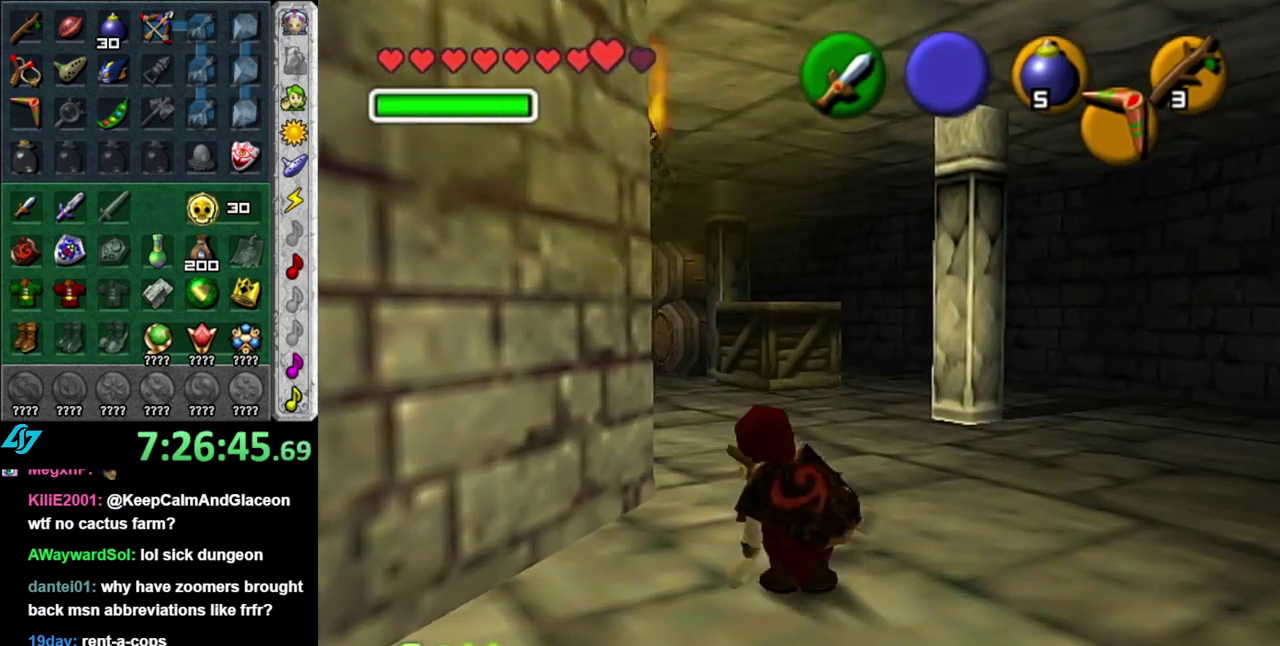
{"buttons": ["L1"], "left_stick": "down-left", "right_stick": "center"}
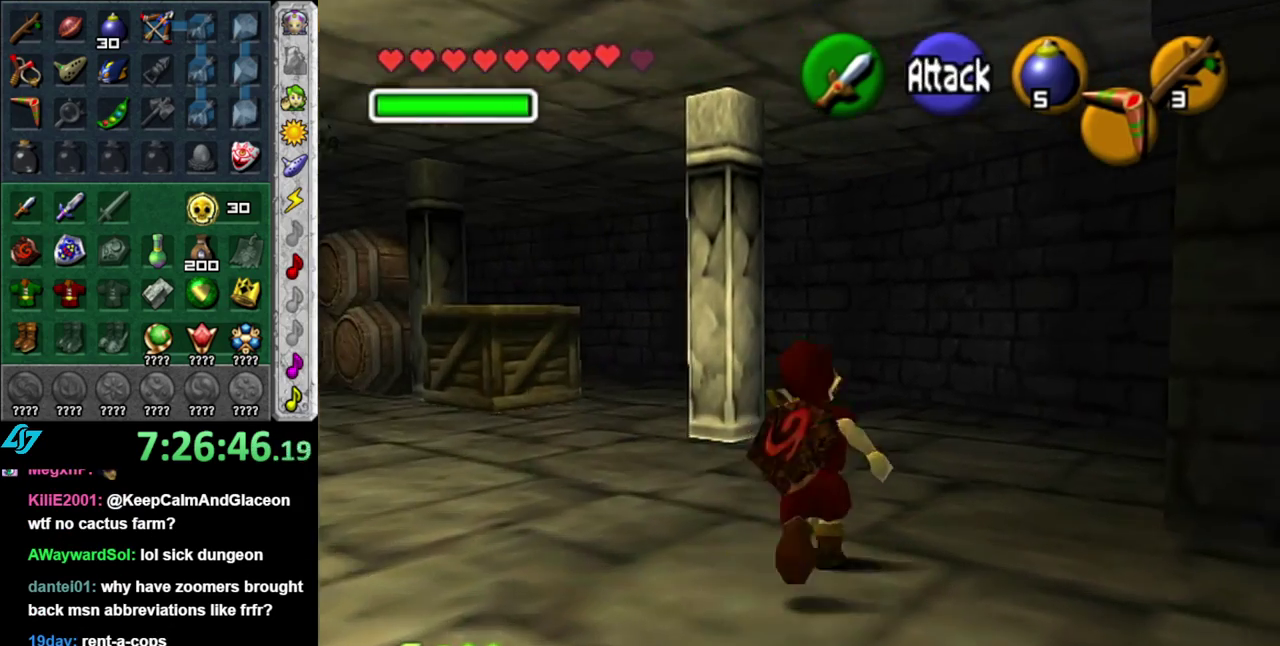
{"buttons": ["L1"], "left_stick": "right", "right_stick": "center"}
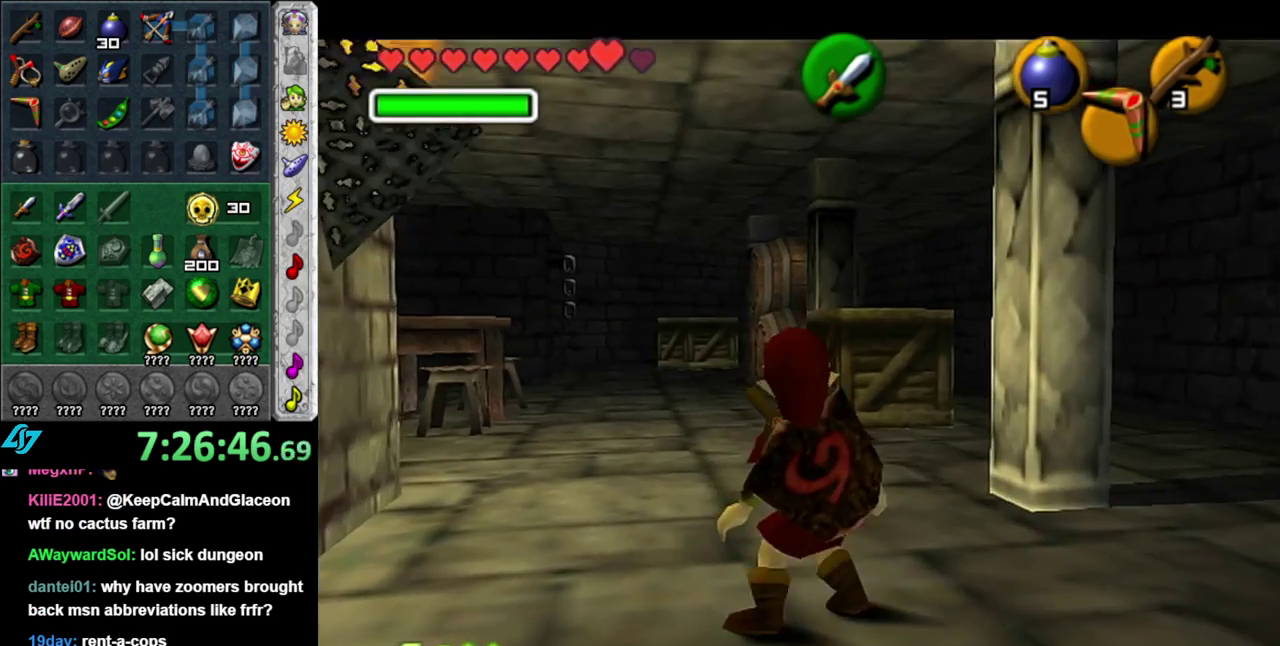
{"buttons": [], "left_stick": "left", "right_stick": "center", "events": [[50, "left_stick", "up-right"], [167, "L1", "up"], [267, "left_stick", "up"], [383, "left_stick", "up-left"], [483, "left_stick", "left"]]}
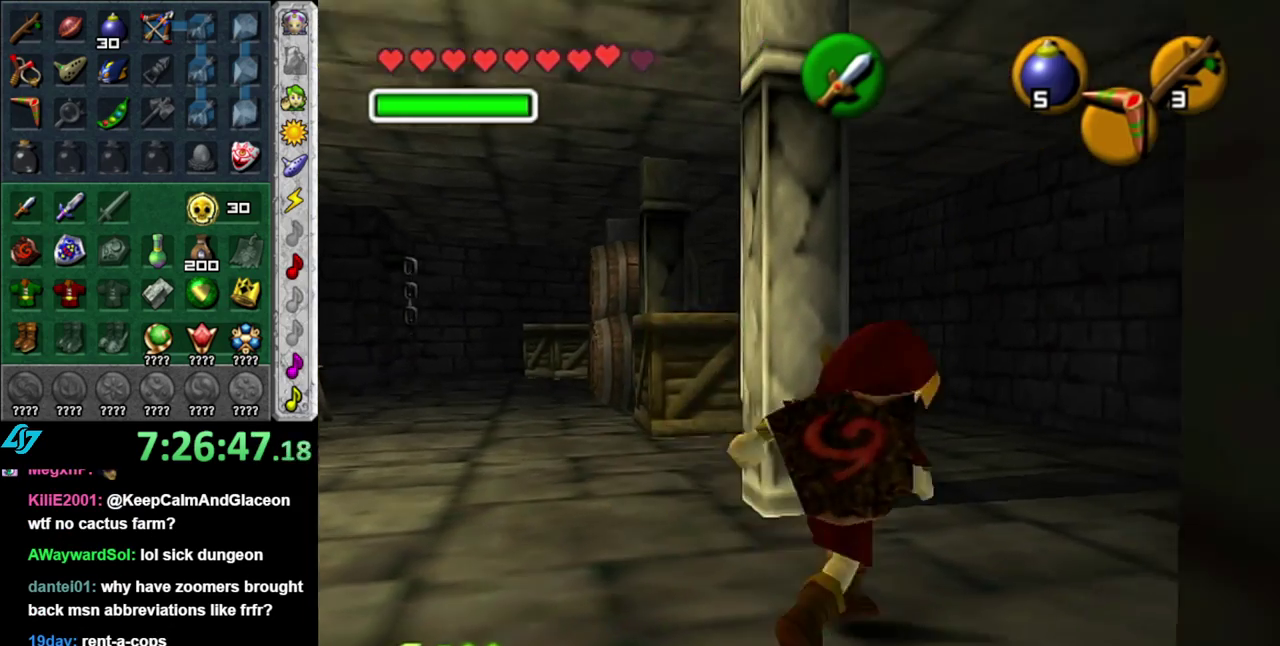
{"buttons": ["L1"], "left_stick": "right", "right_stick": "center", "events": [[50, "left_stick", "down-left"], [183, "L1", "down"], [217, "left_stick", "right"], [333, "A", "down"], [450, "A", "up"]]}
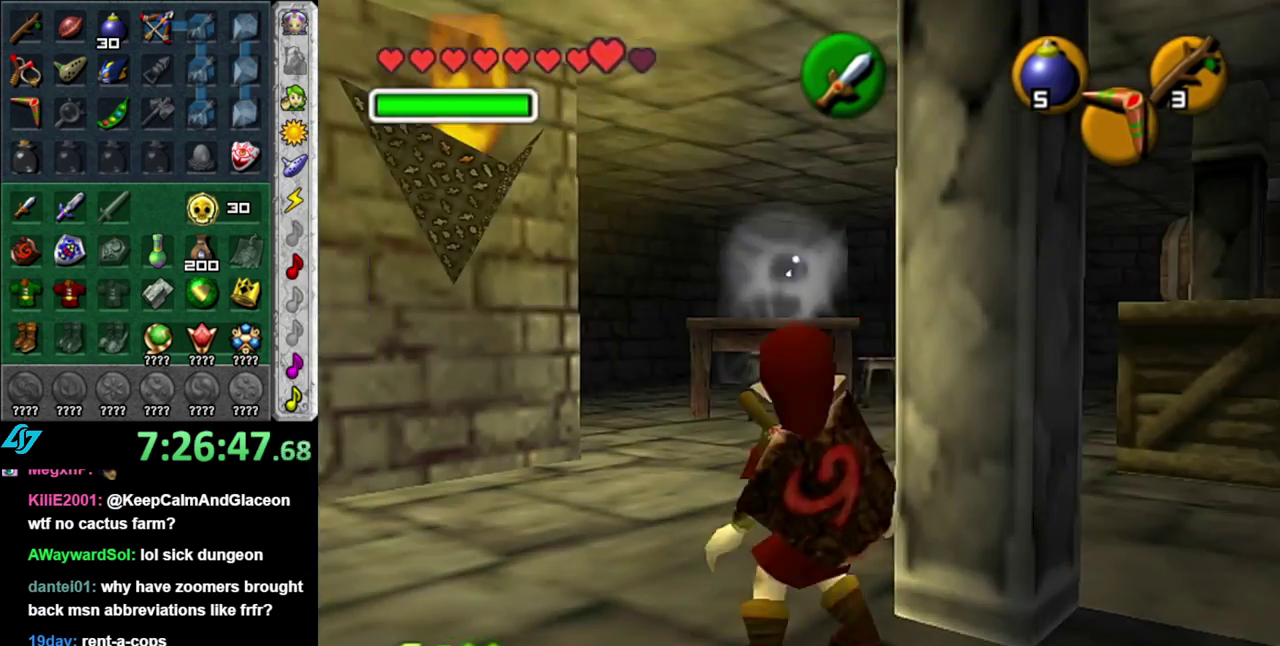
{"buttons": ["L1"], "left_stick": "right", "right_stick": "center", "events": [[183, "A", "down"], [333, "A", "up"]]}
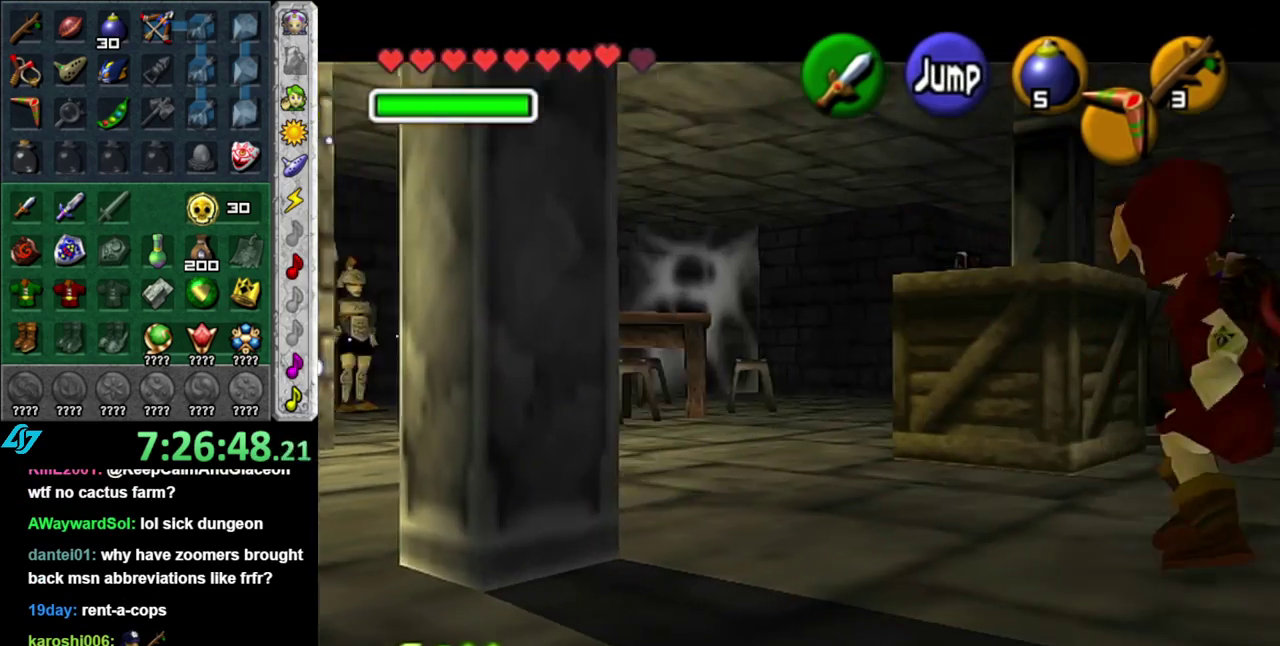
{"buttons": ["L1"], "left_stick": "right", "right_stick": "center", "events": [[17, "left_stick", "up-right"], [83, "L1", "up"], [150, "left_stick", "up"], [233, "left_stick", "up-left"], [400, "L1", "down"], [450, "left_stick", "right"]]}
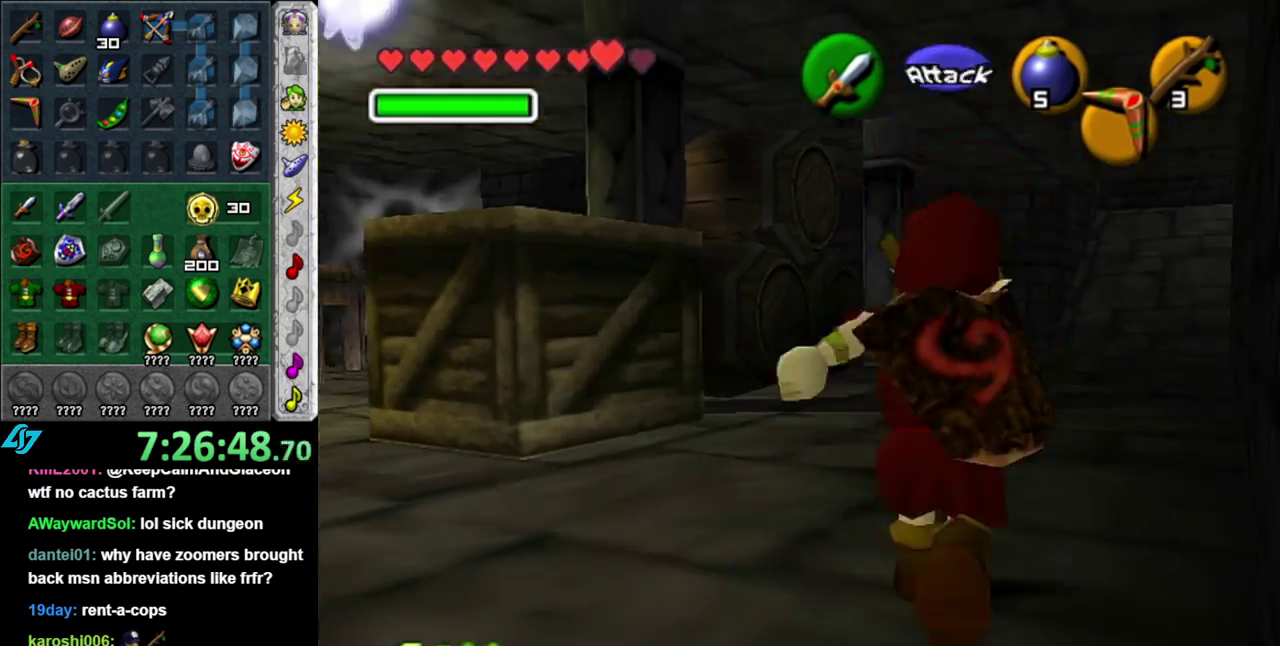
{"buttons": [], "left_stick": "up-left", "right_stick": "center", "events": [[300, "left_stick", "up-right"], [367, "L1", "up"], [400, "left_stick", "up-left"]]}
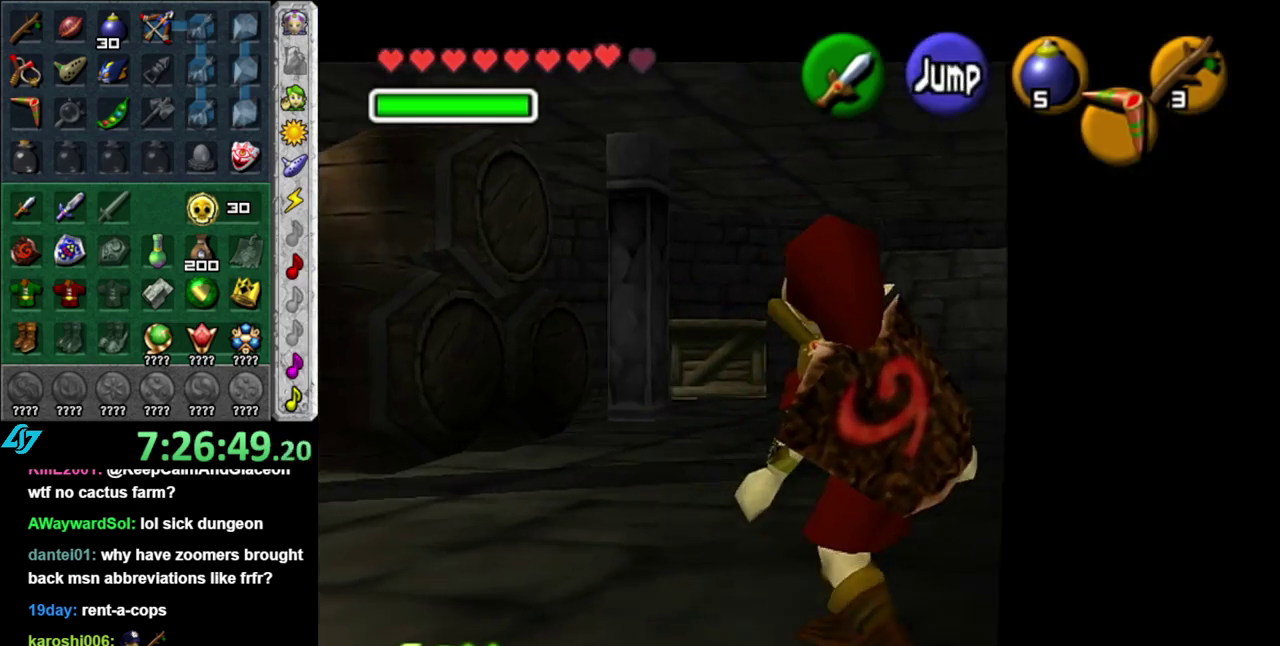
{"buttons": [], "left_stick": "center", "right_stick": "center", "events": [[150, "left_stick", "left"], [233, "L1", "down"], [267, "left_stick", "center"], [483, "L1", "up"]]}
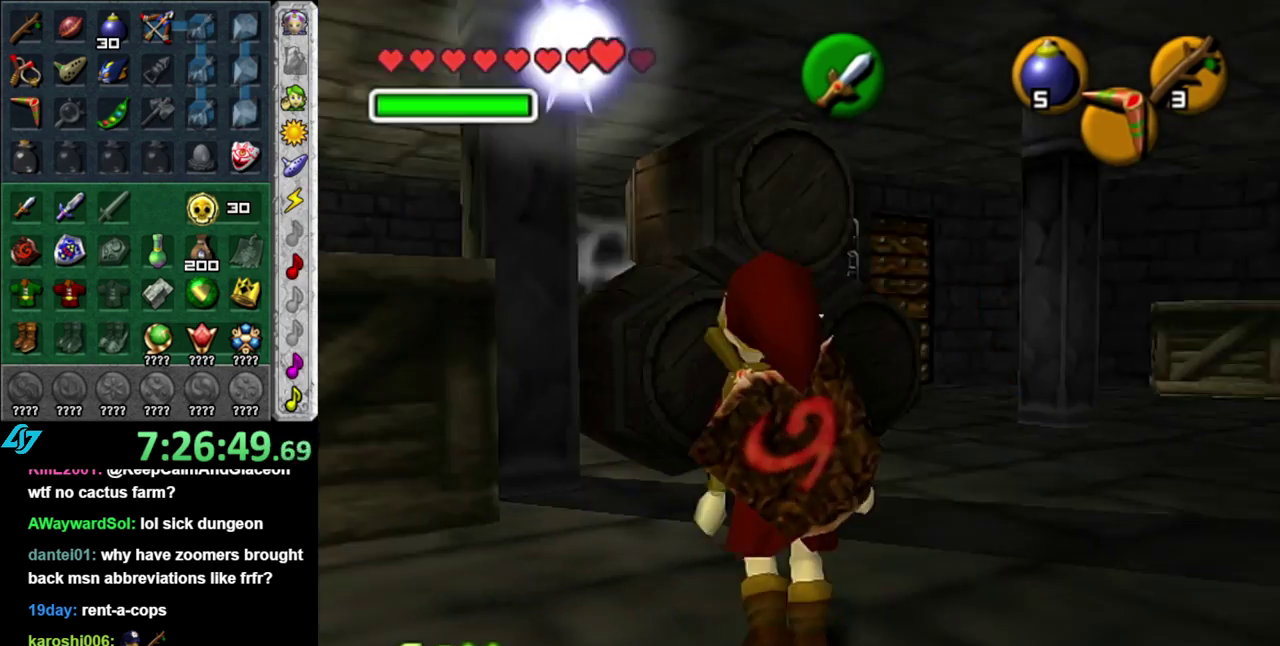
{"buttons": [], "left_stick": "center", "right_stick": "center", "events": [[150, "left_stick", "left"], [267, "left_stick", "up-left"], [417, "left_stick", "left"], [467, "left_stick", "center"]]}
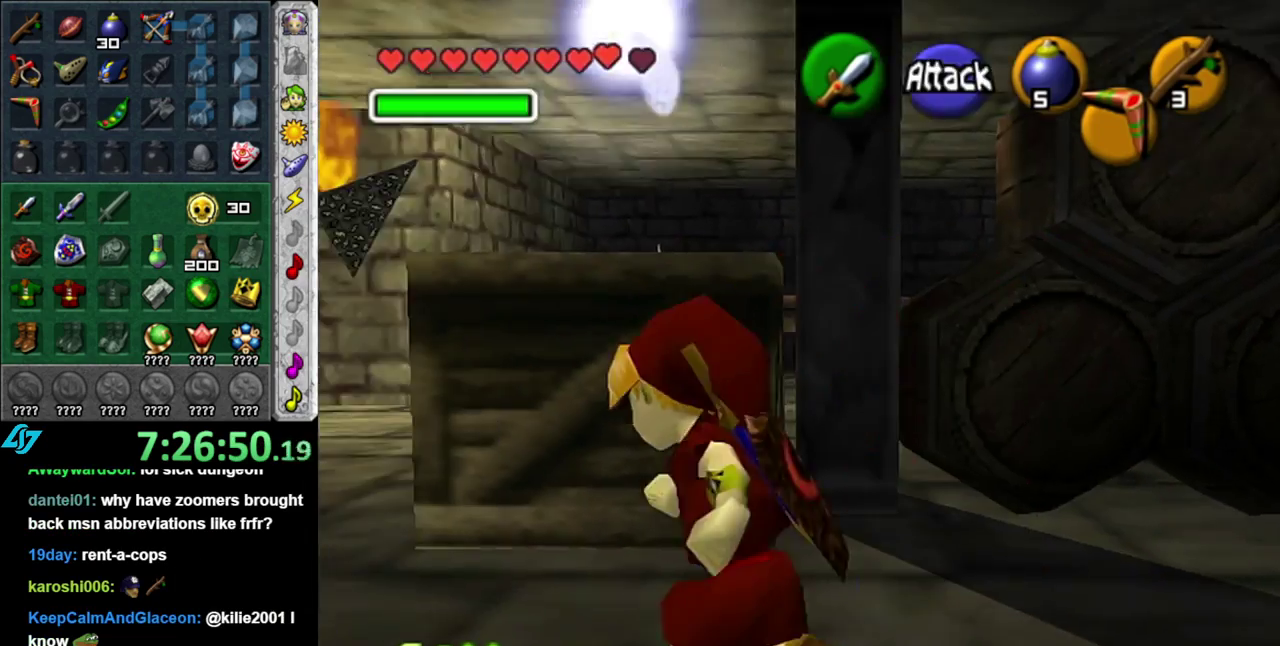
{"buttons": [], "left_stick": "up", "right_stick": "center"}
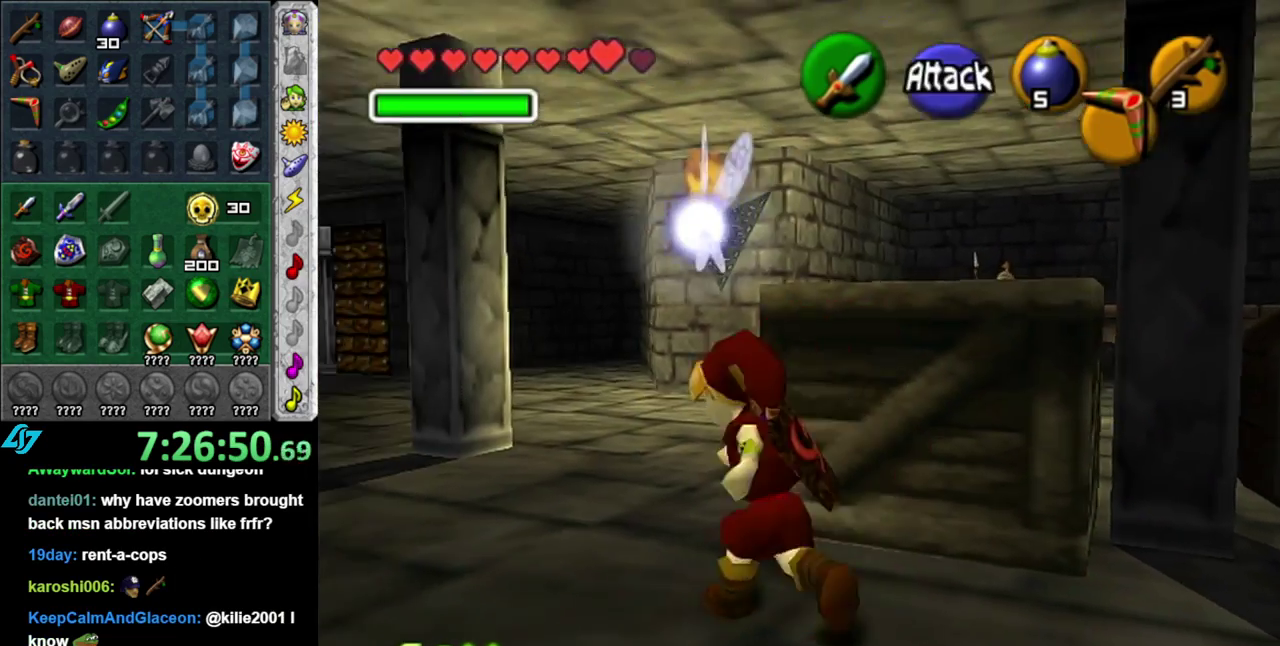
{"buttons": [], "left_stick": "center", "right_stick": "center"}
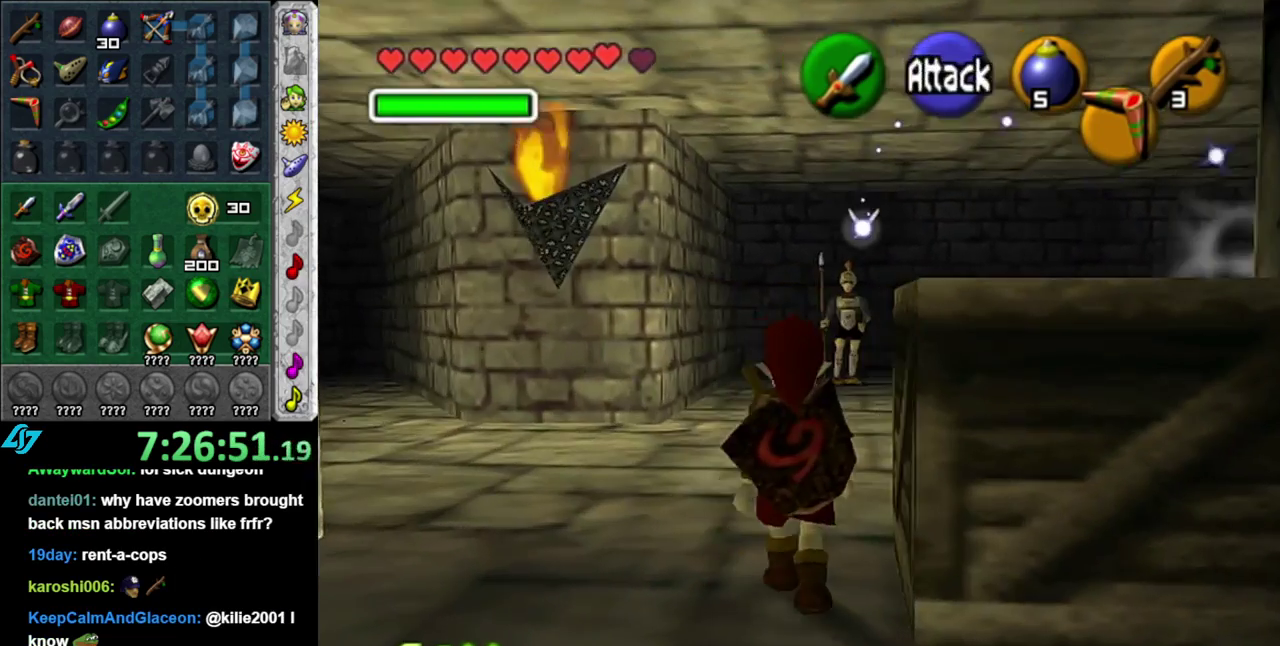
{"buttons": [], "left_stick": "down-right", "right_stick": "center", "events": [[50, "left_stick", "down"], [333, "left_stick", "down-right"]]}
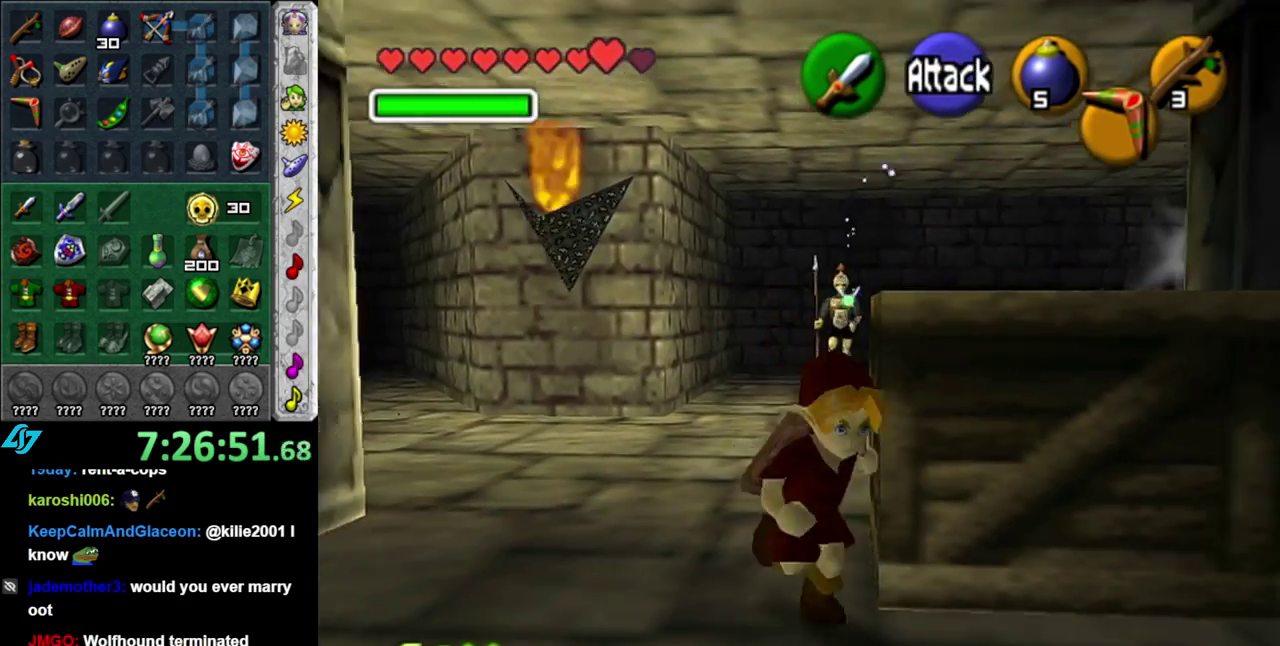
{"buttons": ["A"], "left_stick": "up-right", "right_stick": "center", "events": [[17, "left_stick", "right"], [117, "left_stick", "up-right"], [300, "A", "down"], [383, "A", "up"], [450, "A", "down"]]}
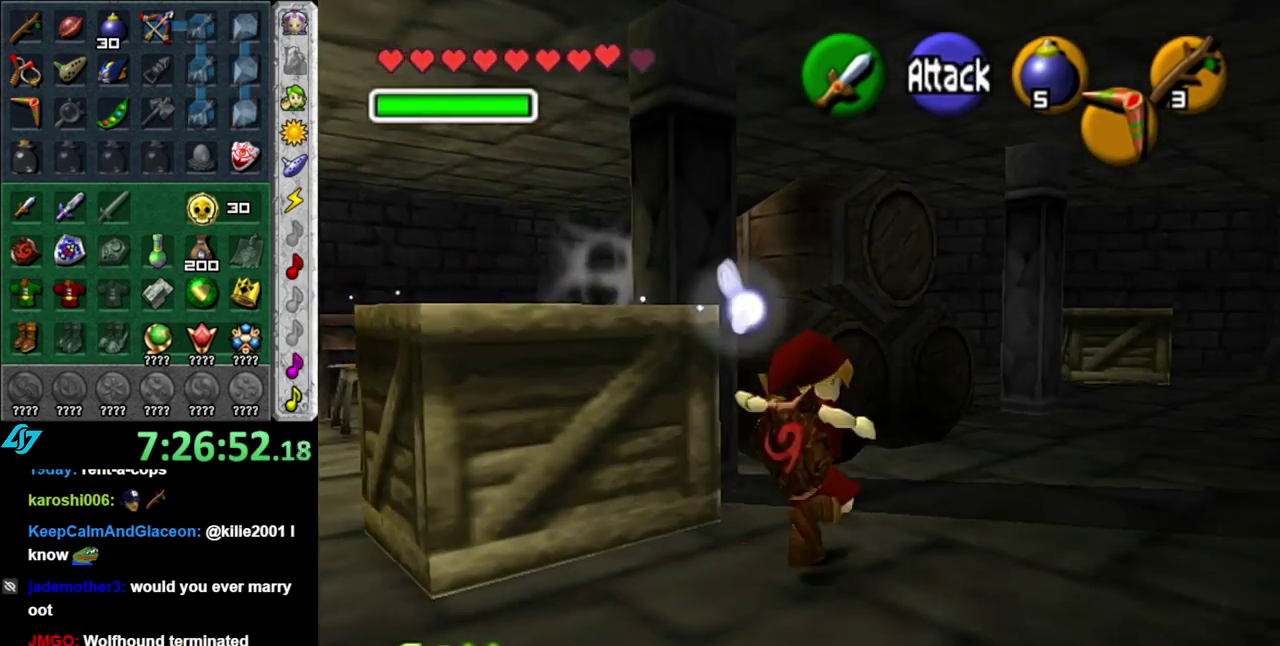
{"buttons": [], "left_stick": "up-left", "right_stick": "center", "events": [[83, "A", "up"], [333, "left_stick", "up"], [400, "left_stick", "up-left"]]}
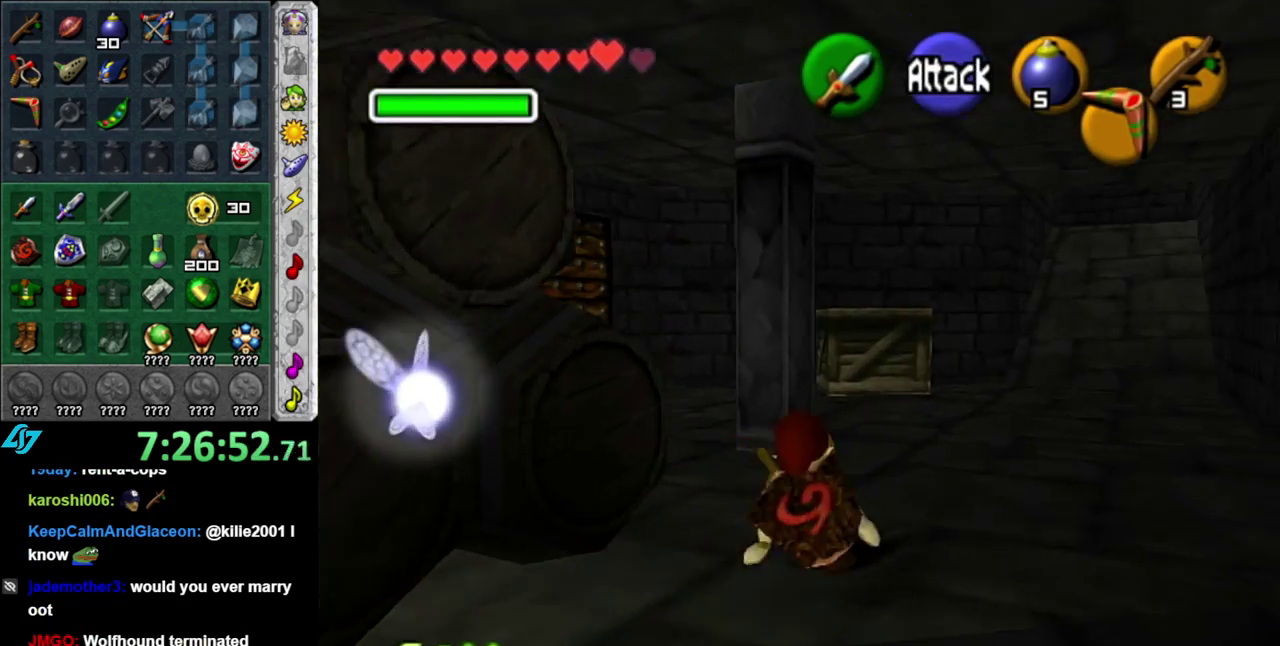
{"buttons": [], "left_stick": "right", "right_stick": "center", "events": [[50, "L1", "down"], [83, "left_stick", "right"], [183, "A", "down"], [300, "A", "up"], [483, "L1", "up"]]}
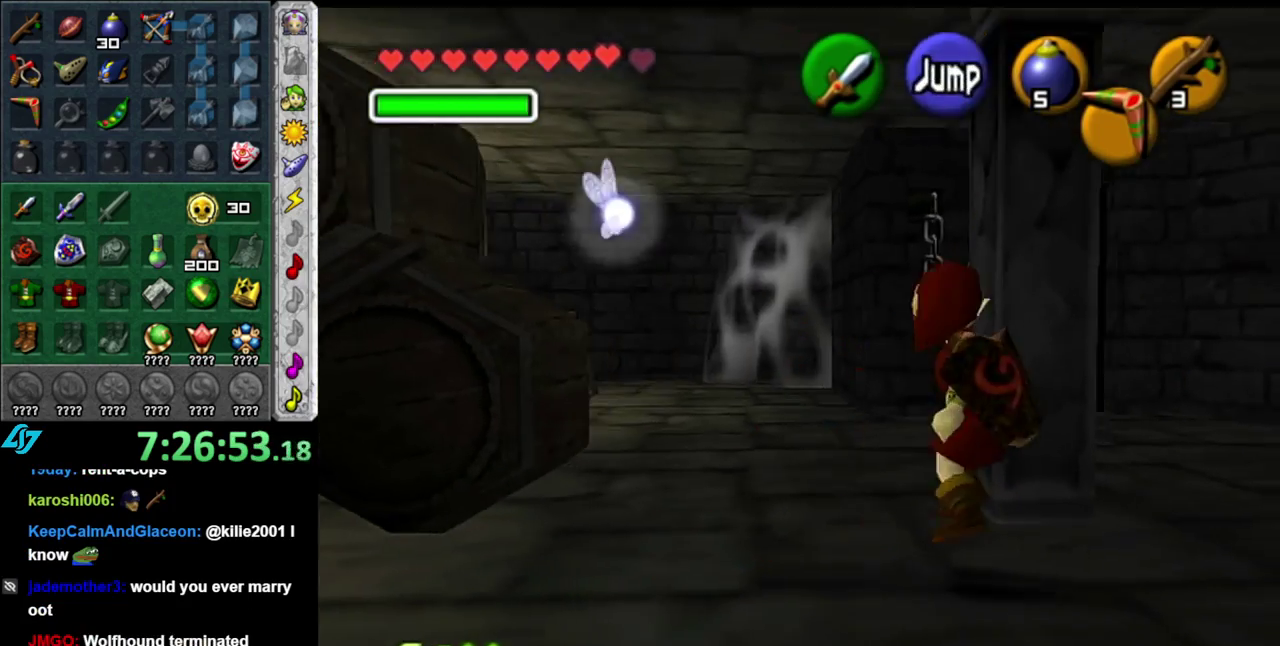
{"buttons": [], "left_stick": "up-right", "right_stick": "center", "events": [[17, "left_stick", "up-right"]]}
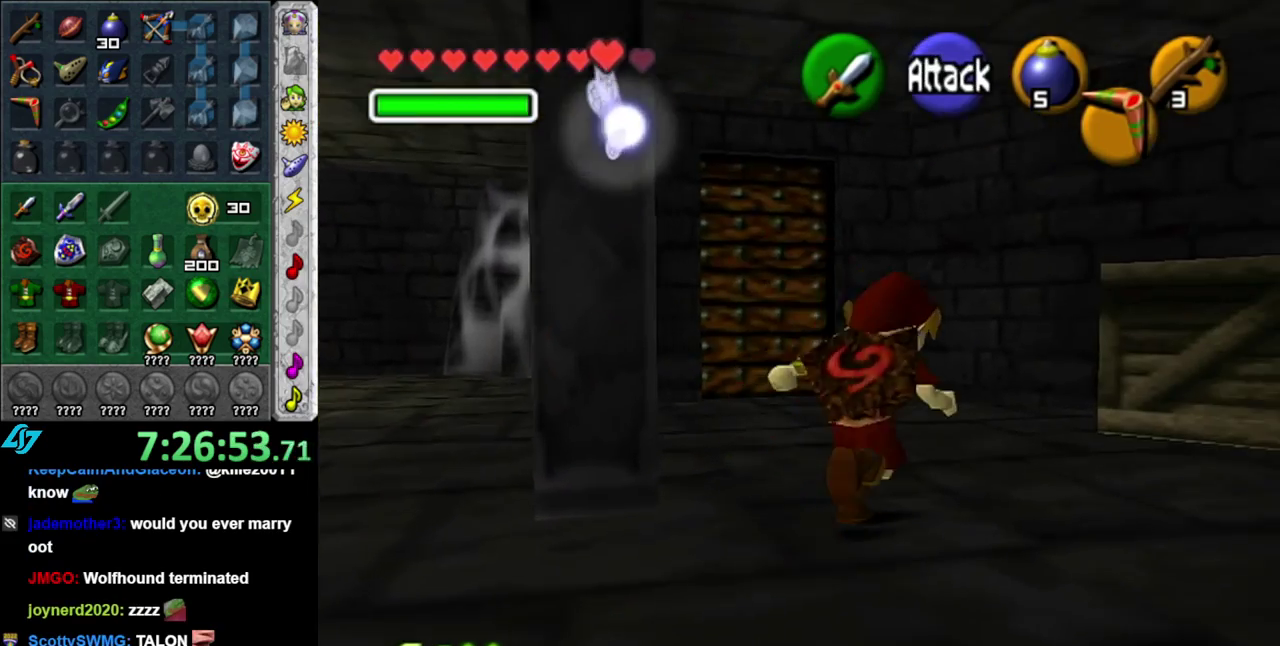
{"buttons": [], "left_stick": "up-left", "right_stick": "center", "events": [[50, "left_stick", "up"], [150, "left_stick", "up-left"], [267, "A", "down"], [417, "A", "up"]]}
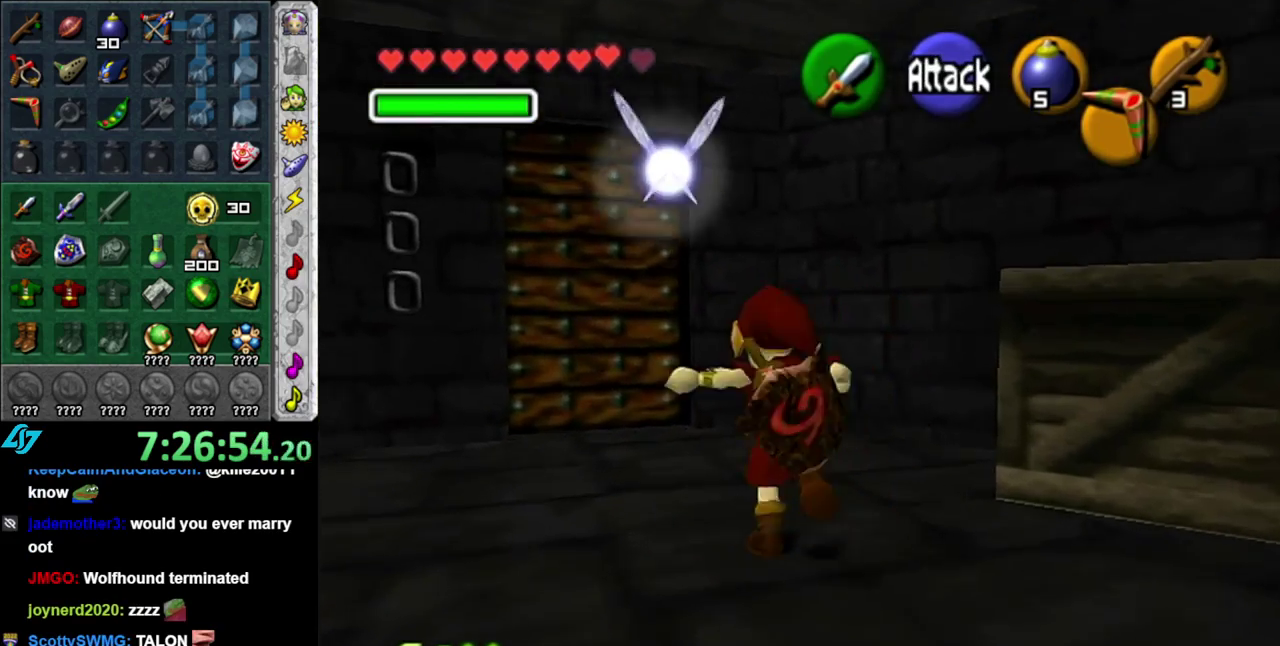
{"buttons": [], "left_stick": "up", "right_stick": "center", "events": [[117, "left_stick", "center"], [333, "left_stick", "up-left"], [450, "left_stick", "up"]]}
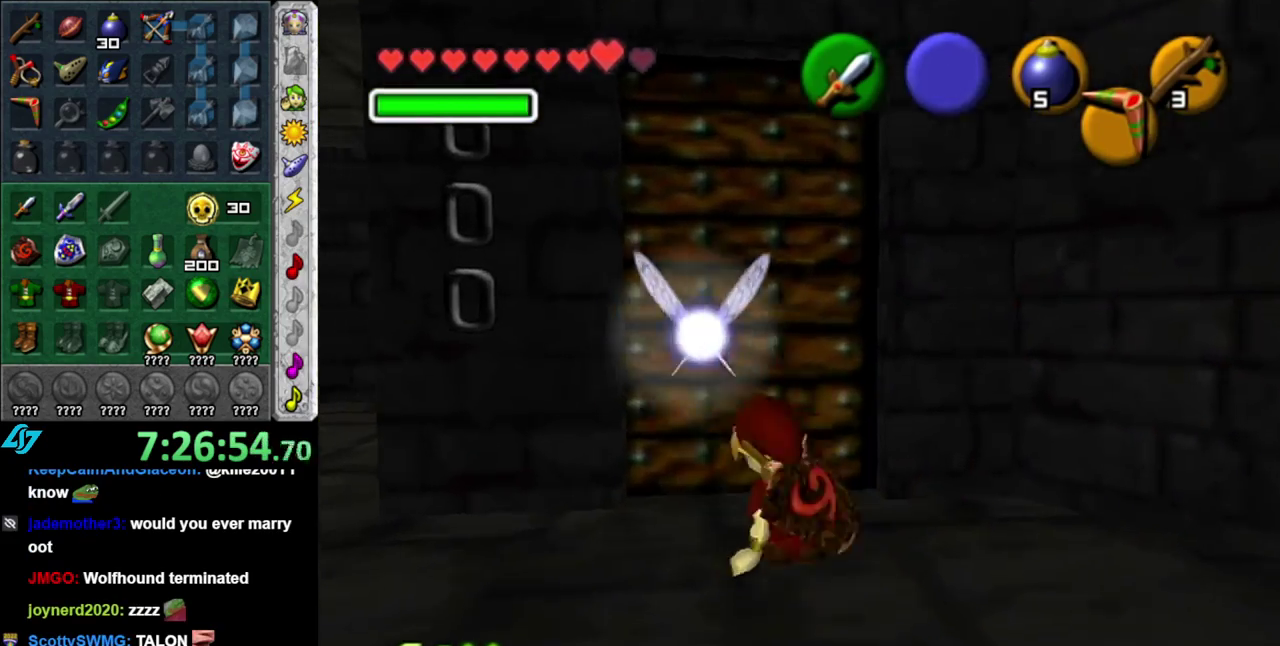
{"buttons": ["A"], "left_stick": "center", "right_stick": "center", "events": [[117, "A", "down"], [150, "left_stick", "center"], [233, "A", "up"], [300, "A", "down"], [400, "A", "up"], [450, "A", "down"]]}